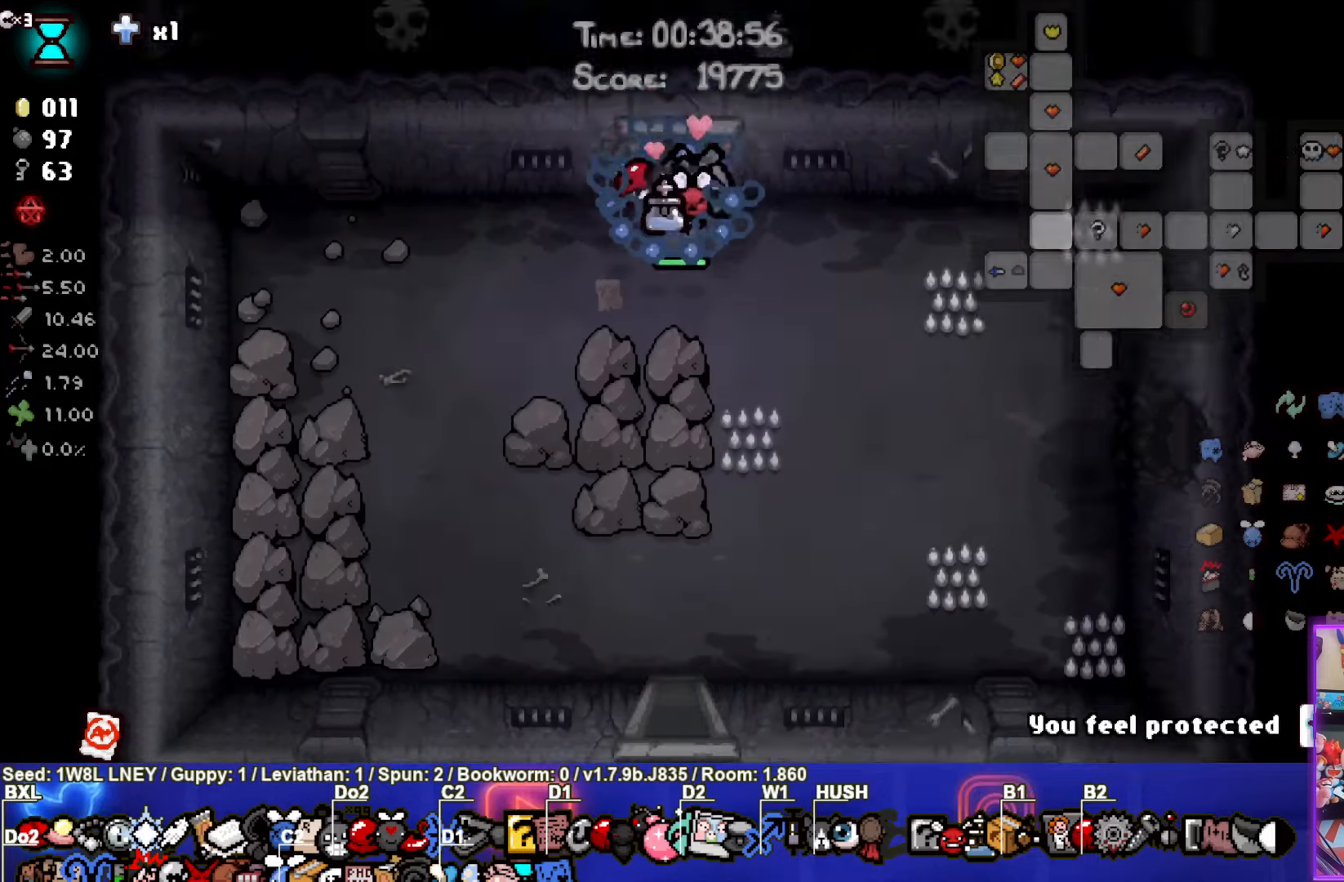
Gameplay with a controller (PlayStation layout); each line is a JSON object with the inputs held at the frame after it. "events" lists button and stick changes between this image and that frame as [ms after this image, input, new state], when the widget could be followed in between. Not read: R3 right_stick.
{"buttons": ["SELECT"], "left_stick": "center", "events": []}
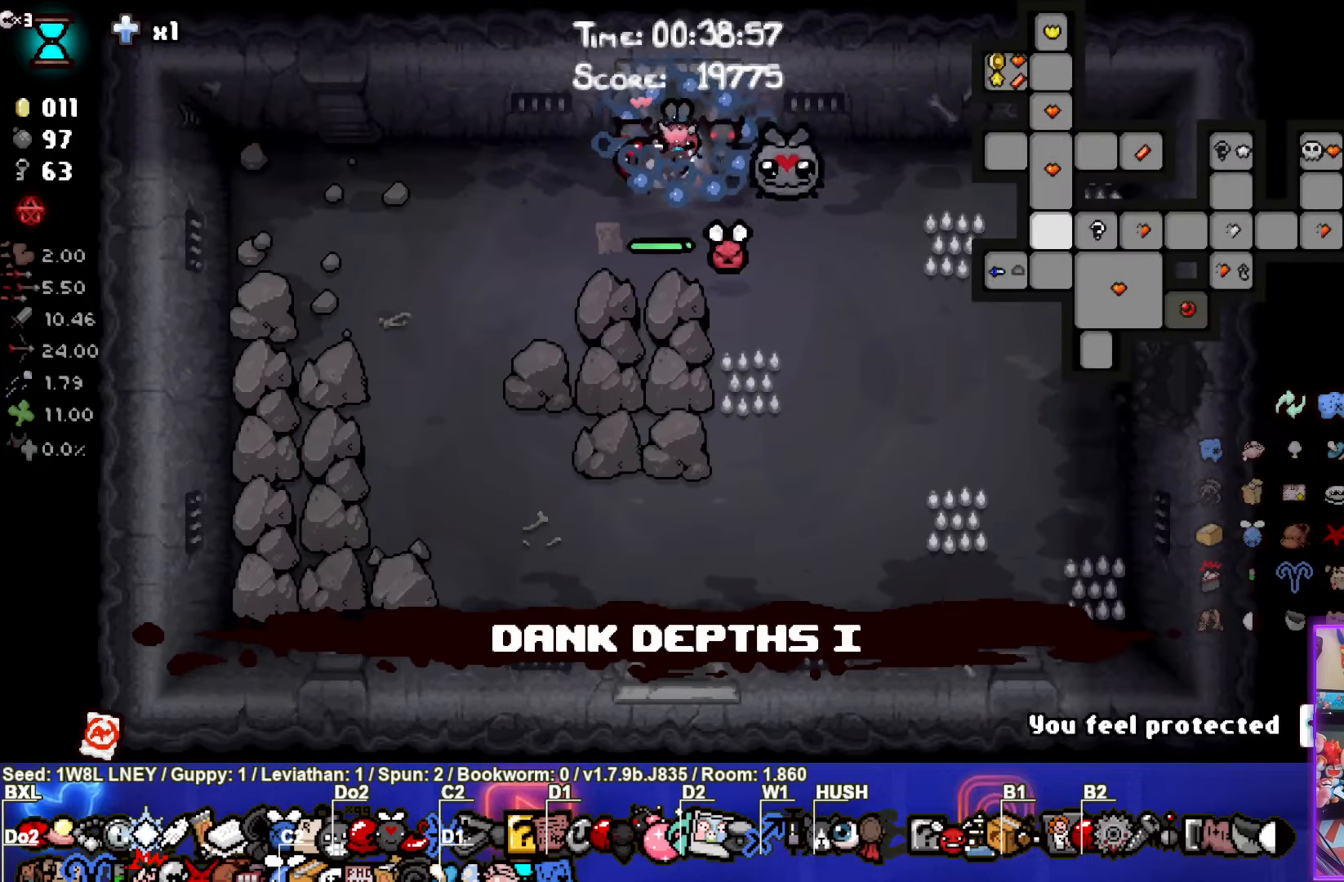
{"buttons": [], "left_stick": "down", "events": [[116, "left_stick", "down-right"], [166, "SELECT", "up"], [466, "left_stick", "down"]]}
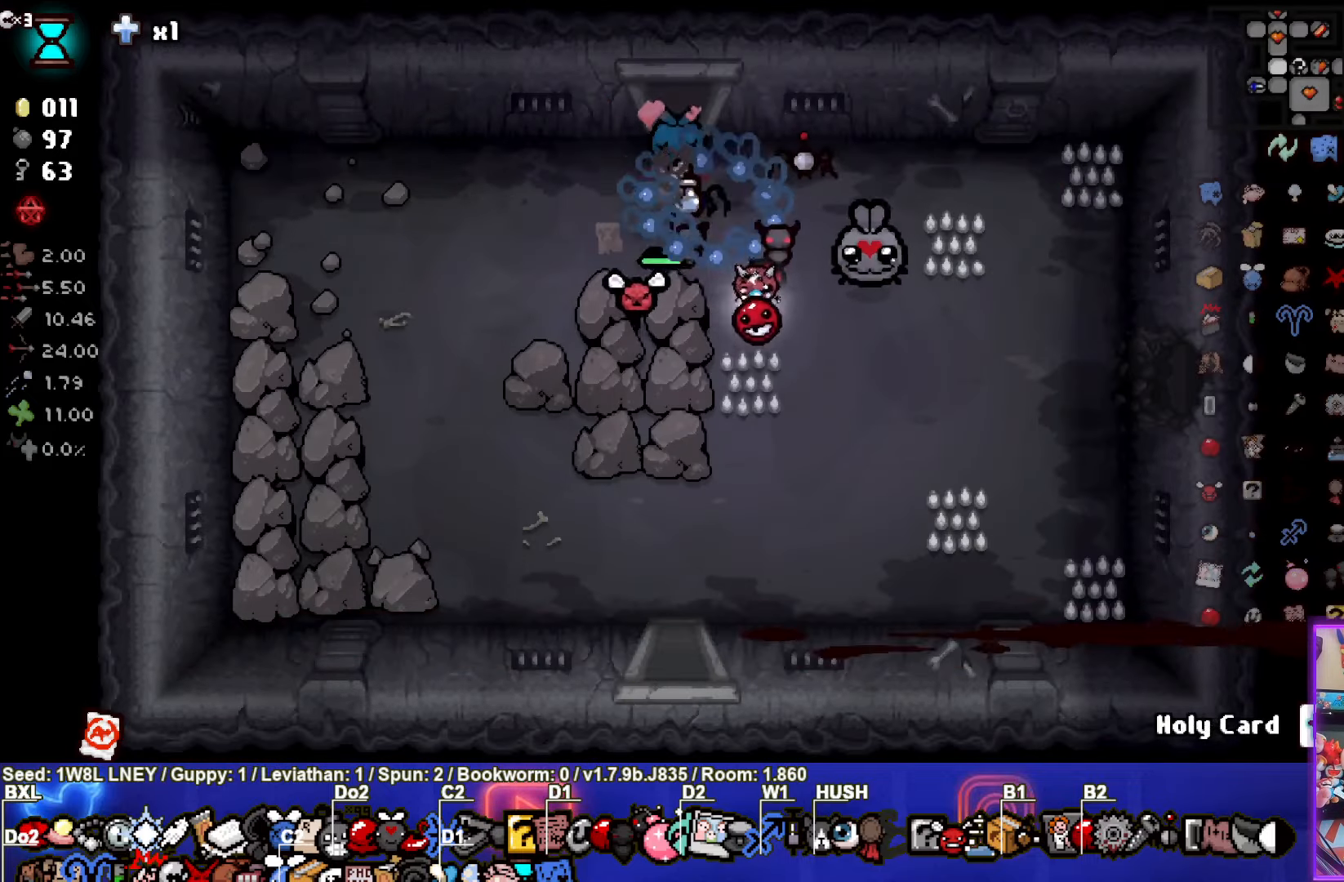
{"buttons": [], "left_stick": "center", "events": [[66, "left_stick", "down-left"], [450, "left_stick", "center"]]}
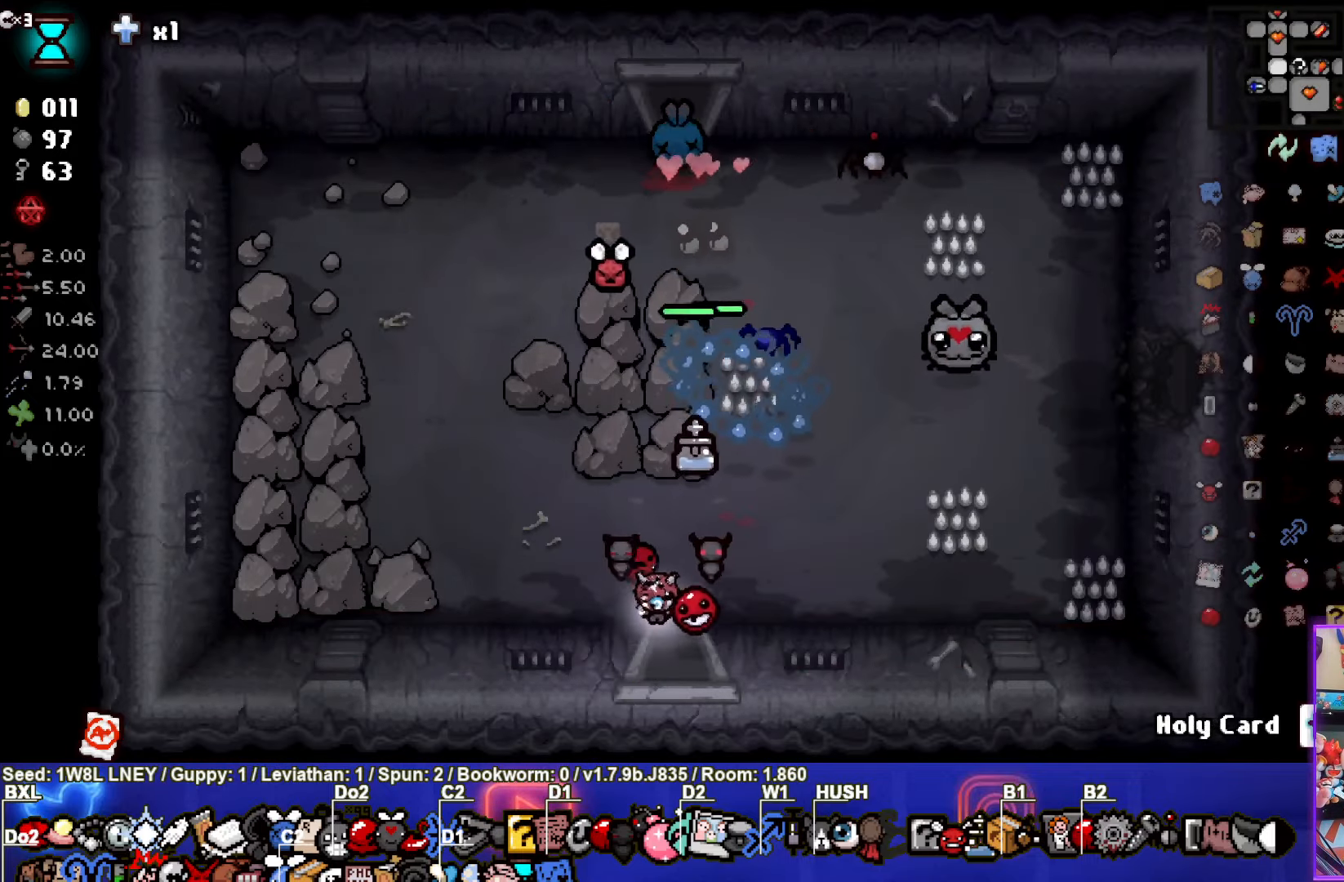
{"buttons": [], "left_stick": "center", "events": [[166, "left_stick", "down"], [366, "left_stick", "center"]]}
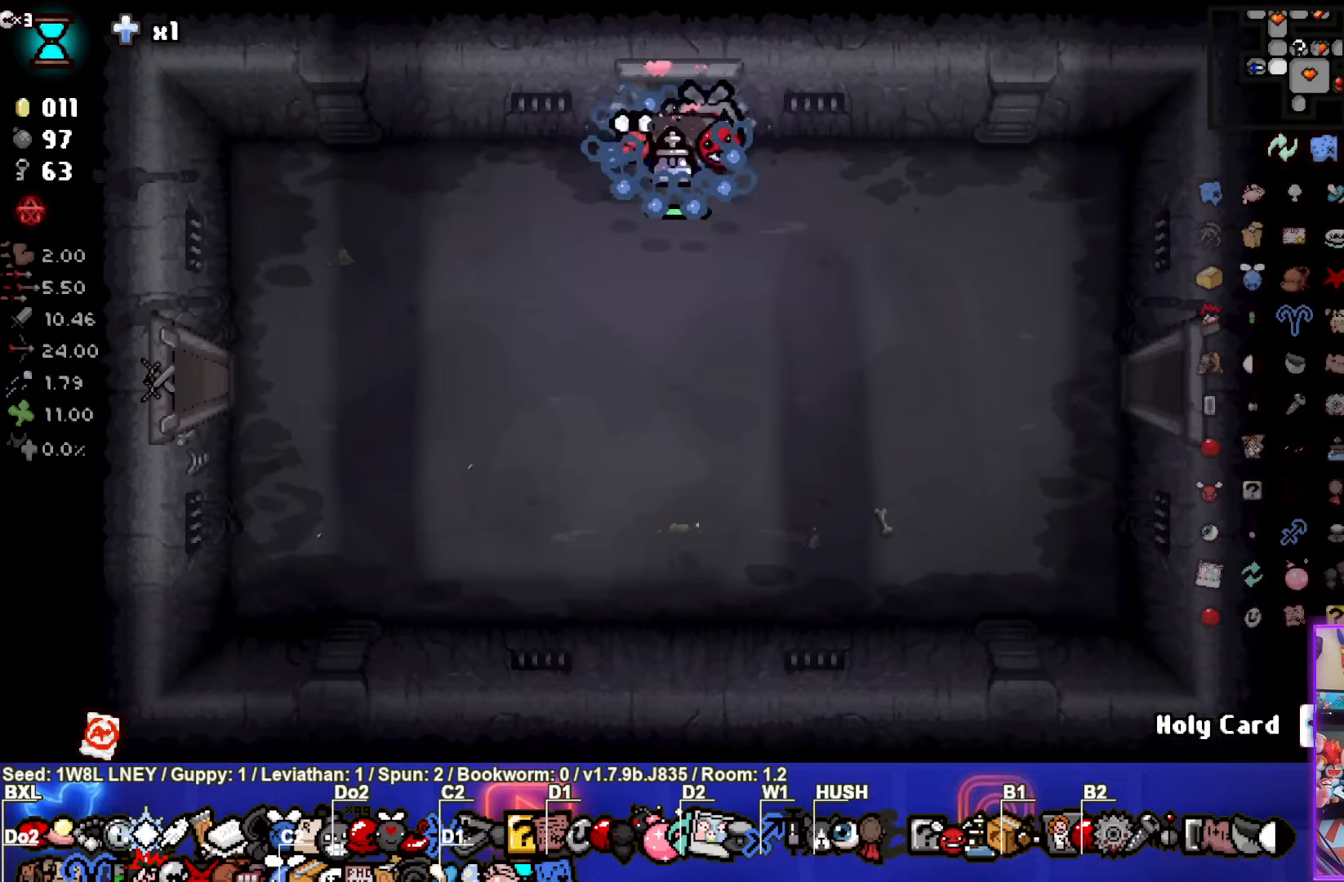
{"buttons": [], "left_stick": "right", "events": [[16, "left_stick", "down-right"], [433, "left_stick", "right"]]}
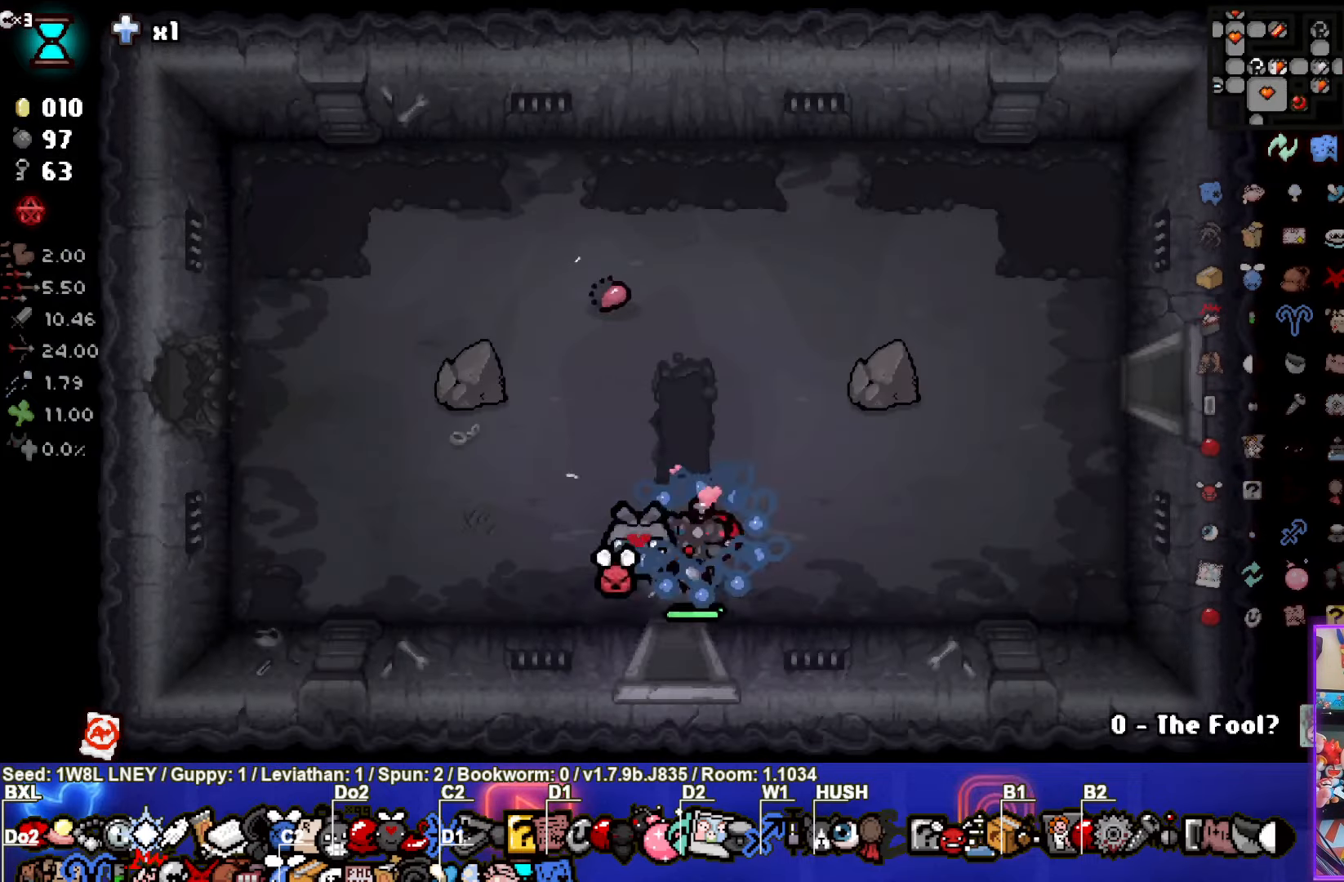
{"buttons": [], "left_stick": "right", "events": []}
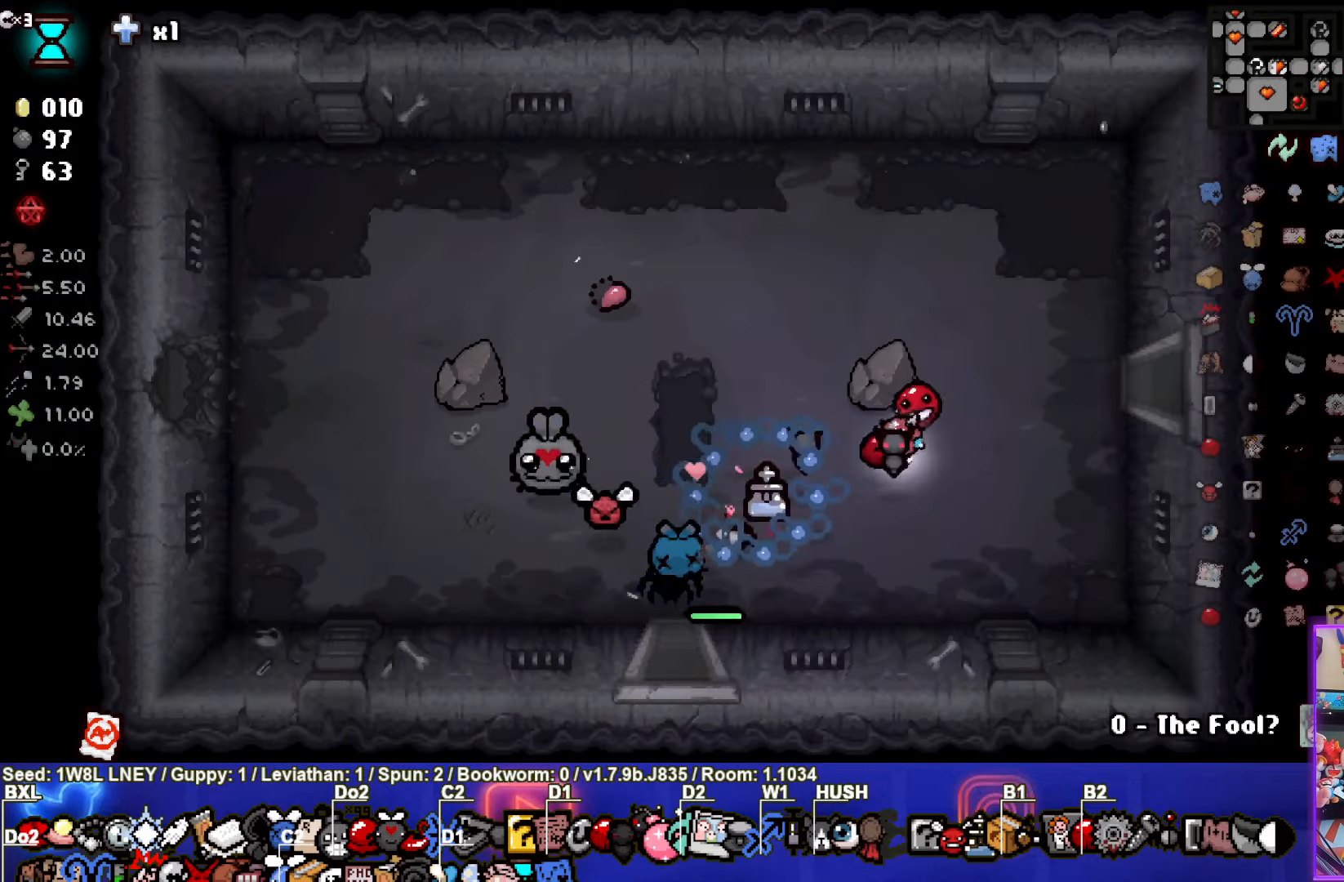
{"buttons": [], "left_stick": "center", "events": [[483, "left_stick", "center"]]}
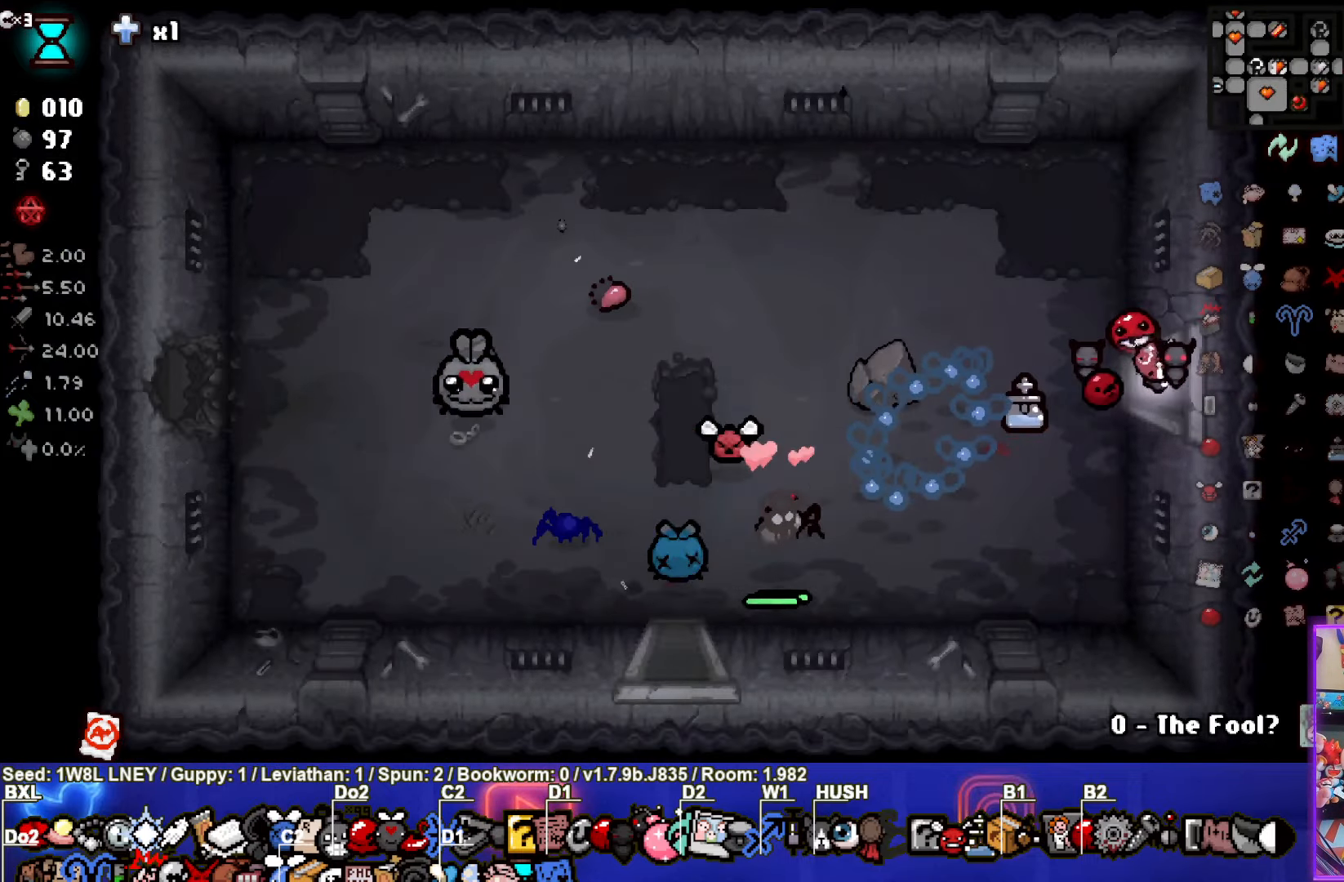
{"buttons": [], "left_stick": "right", "events": [[216, "left_stick", "right"]]}
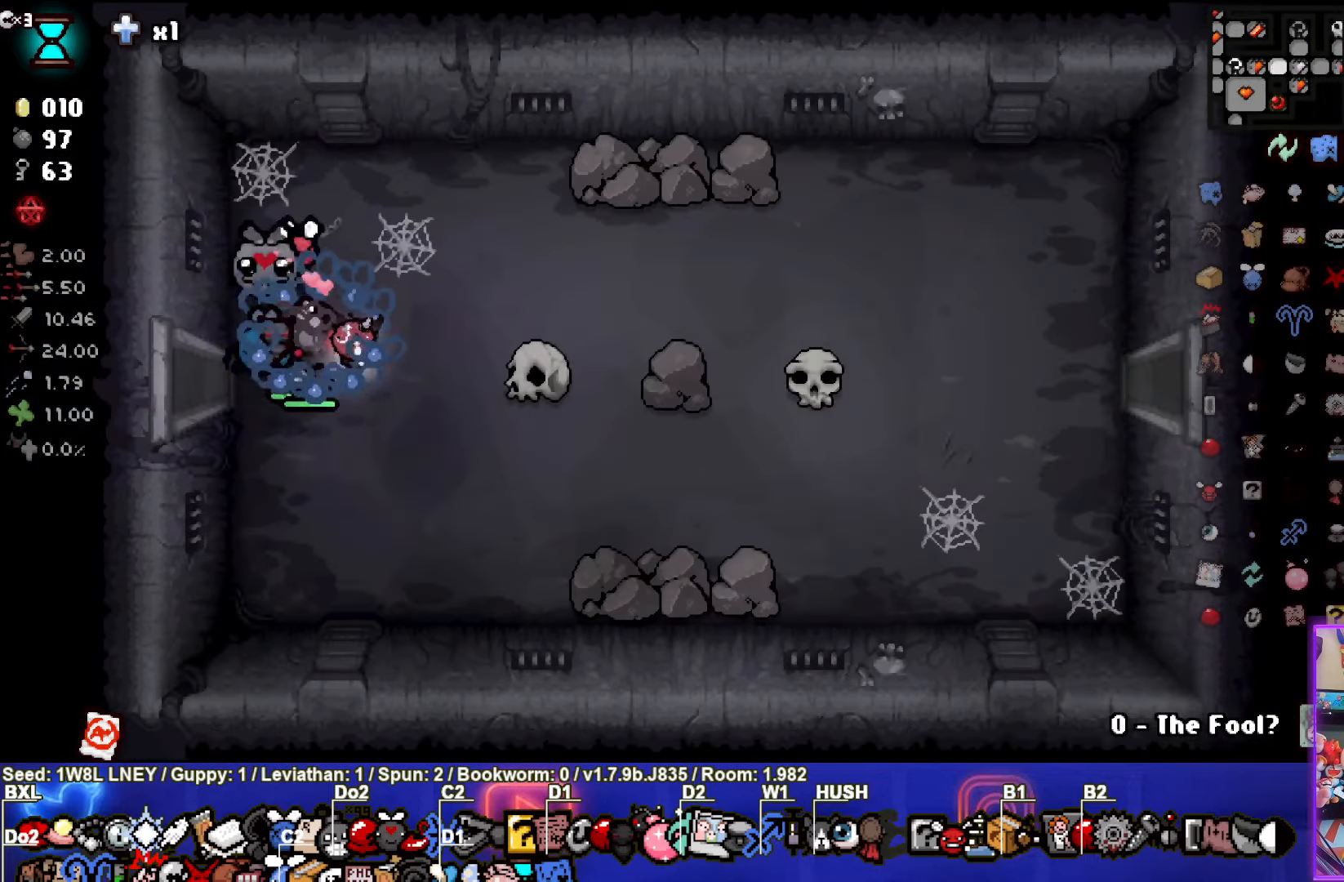
{"buttons": [], "left_stick": "right", "events": []}
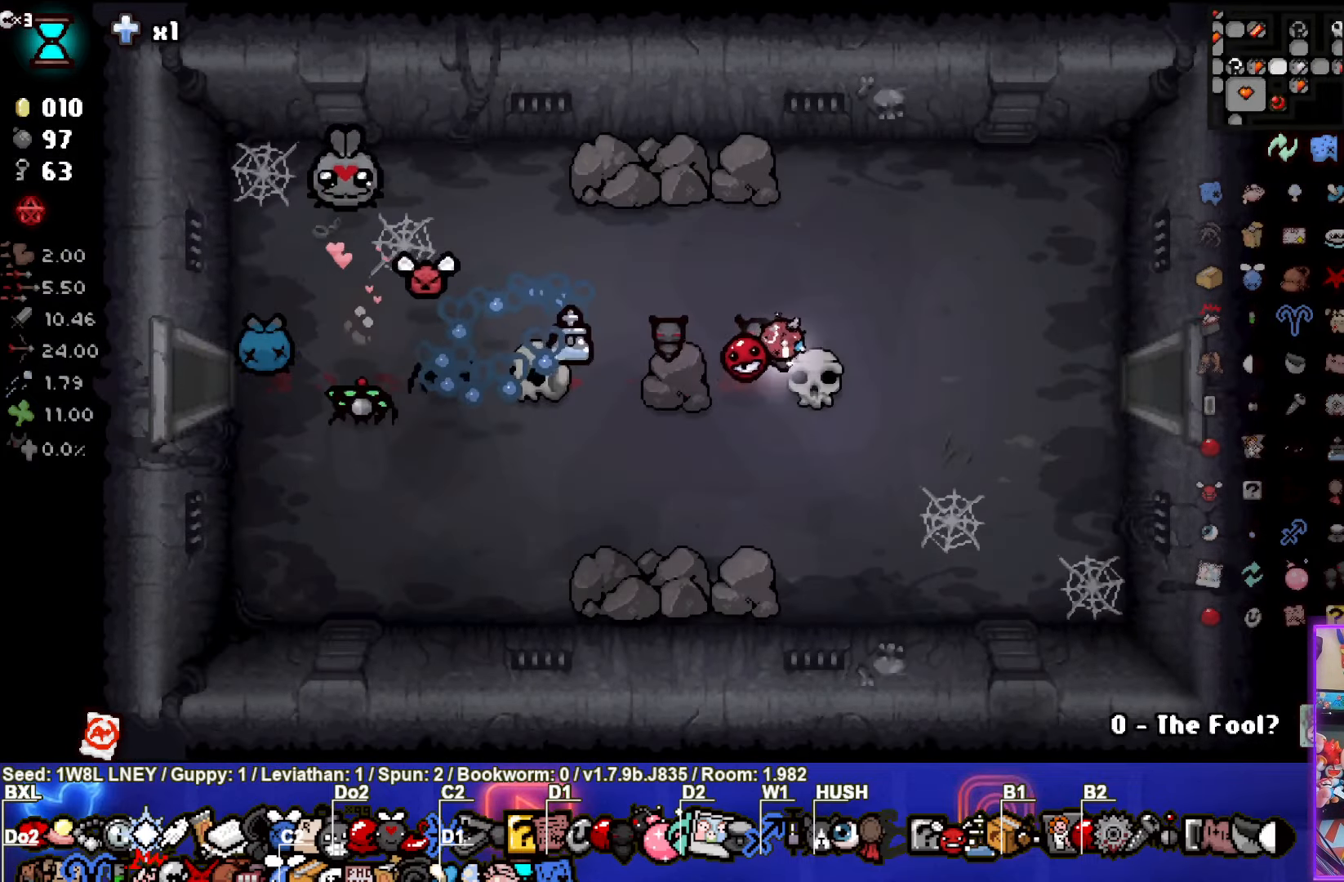
{"buttons": [], "left_stick": "right", "events": []}
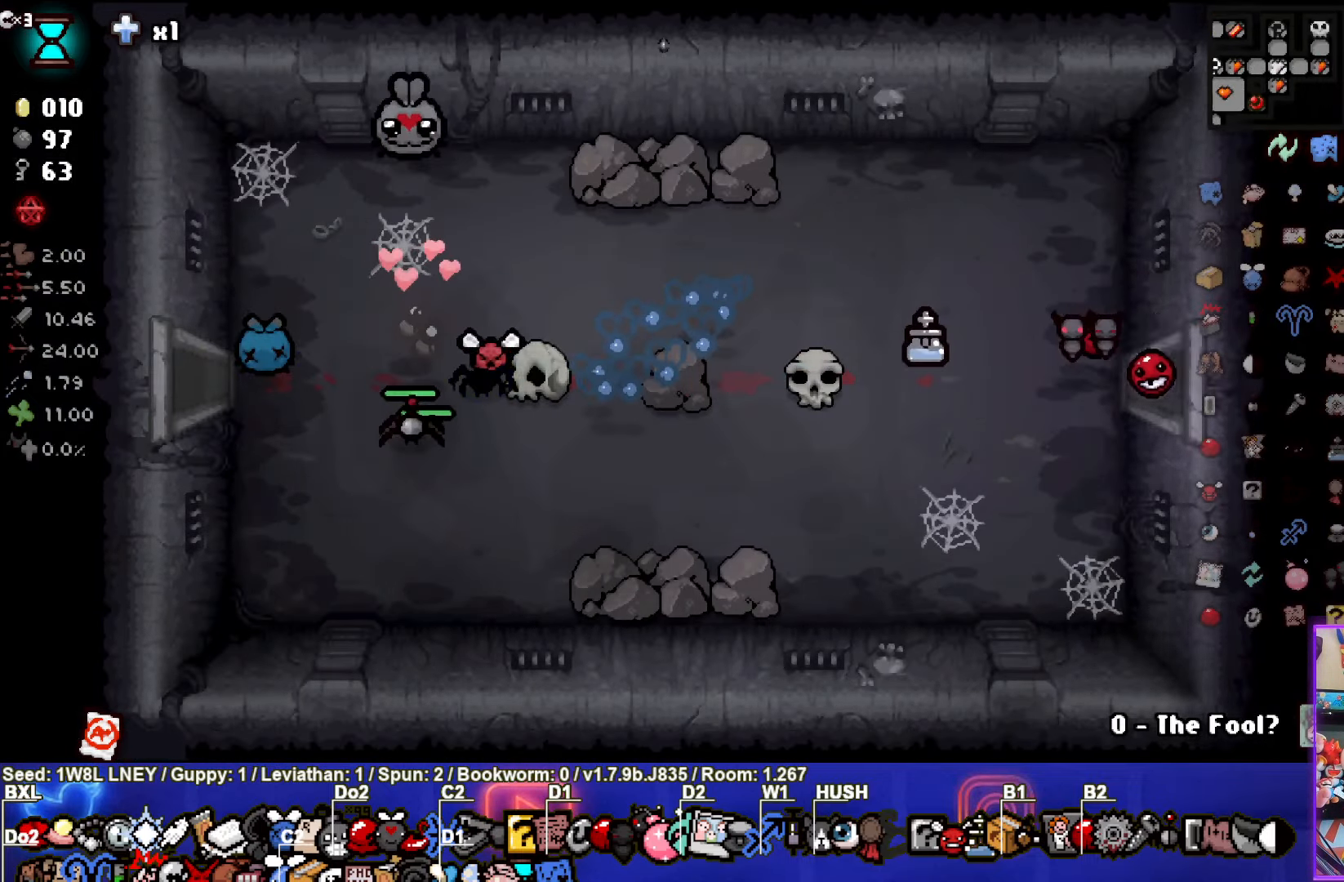
{"buttons": [], "left_stick": "right", "events": [[133, "left_stick", "center"], [366, "left_stick", "right"]]}
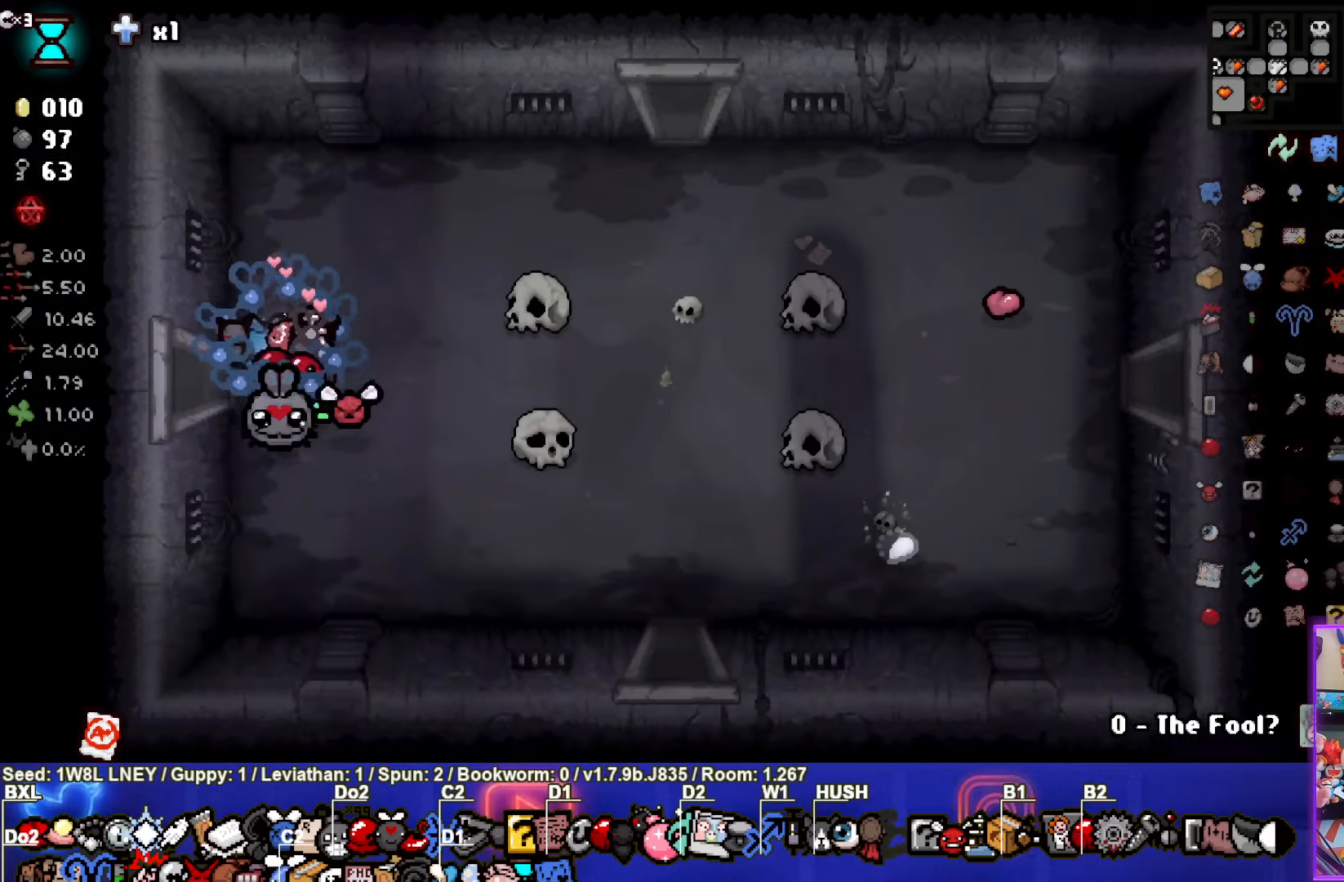
{"buttons": [], "left_stick": "right", "events": [[200, "left_stick", "up-right"], [466, "left_stick", "right"]]}
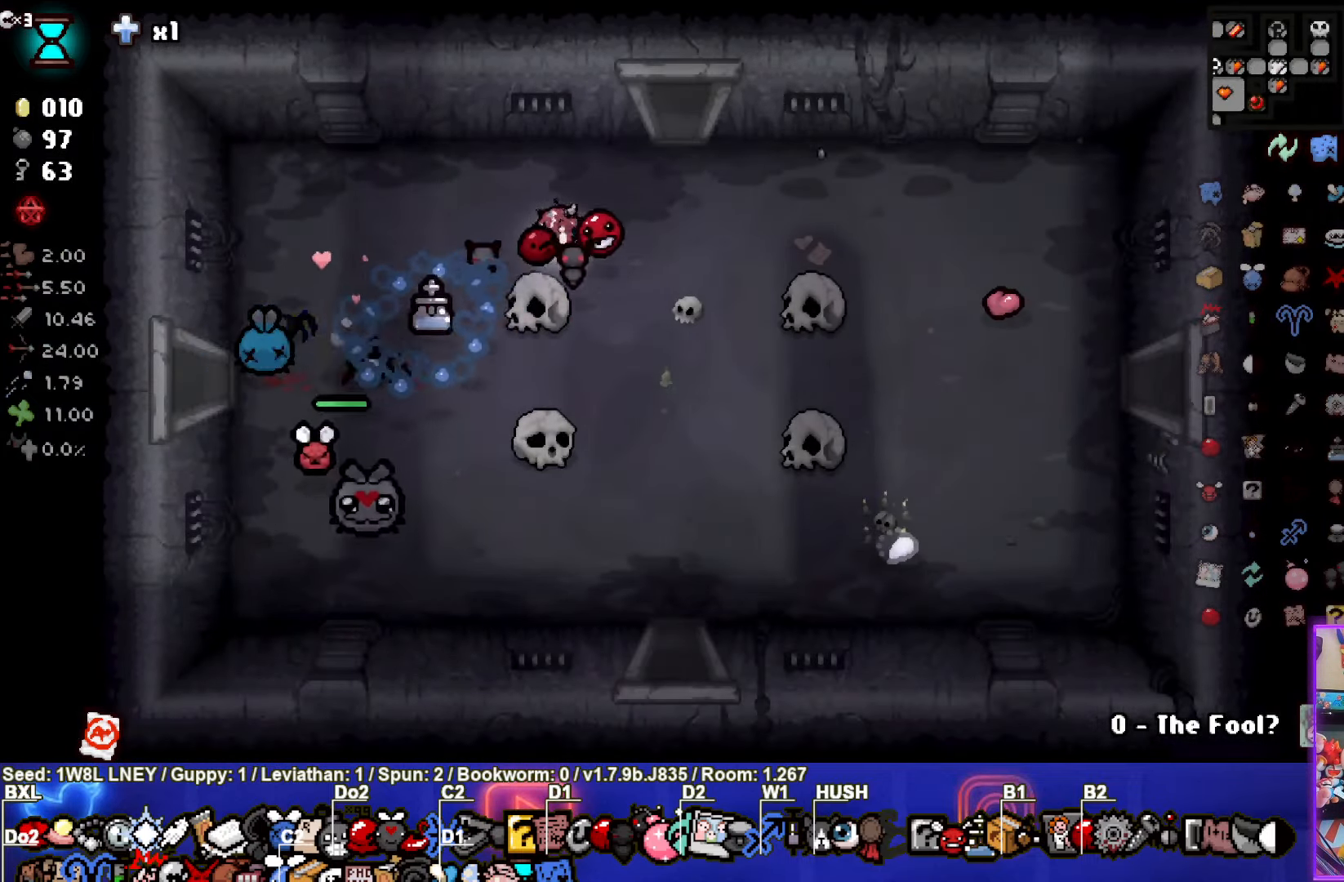
{"buttons": [], "left_stick": "right", "events": []}
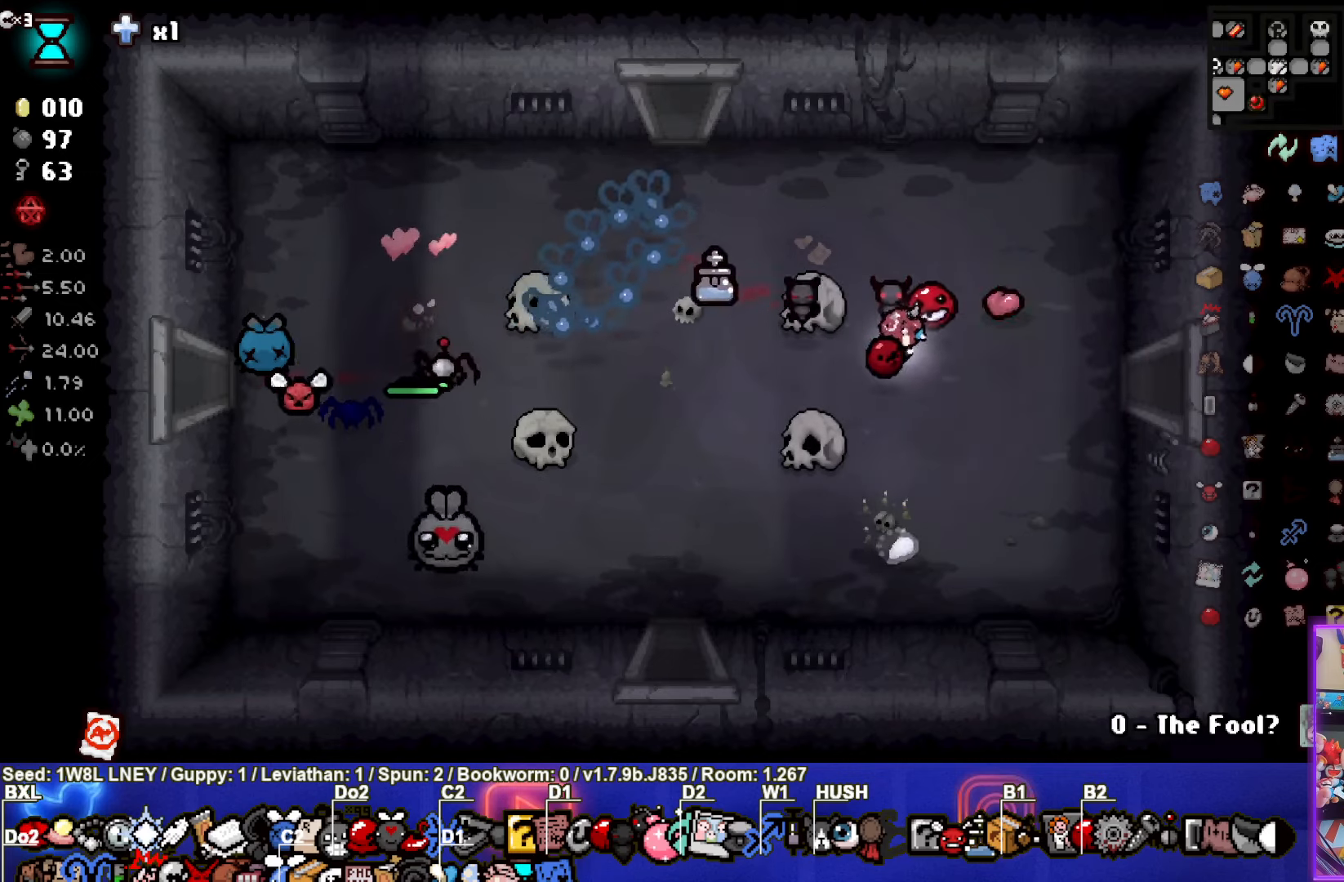
{"buttons": [], "left_stick": "center", "events": [[450, "left_stick", "center"]]}
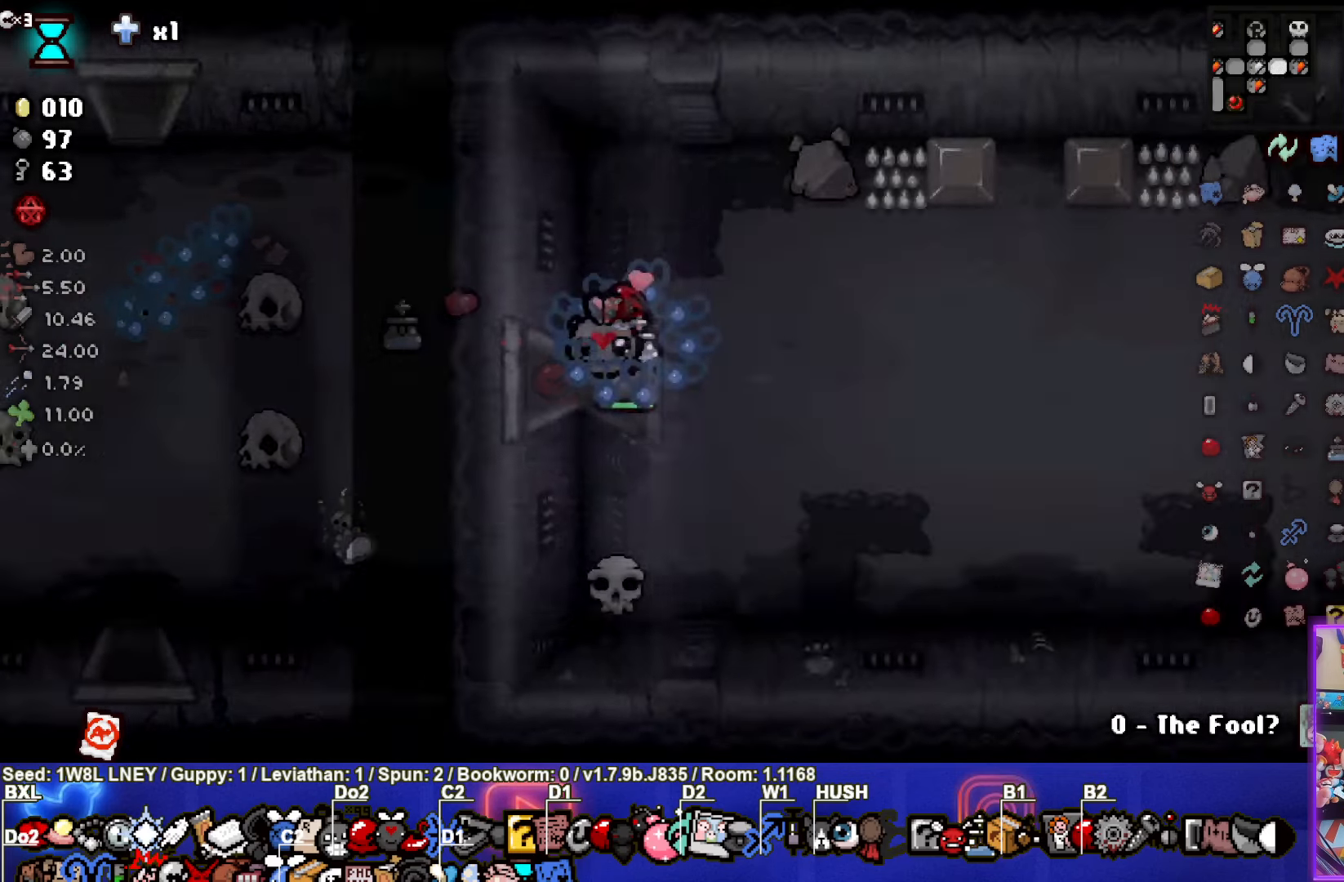
{"buttons": [], "left_stick": "right", "events": [[200, "left_stick", "right"]]}
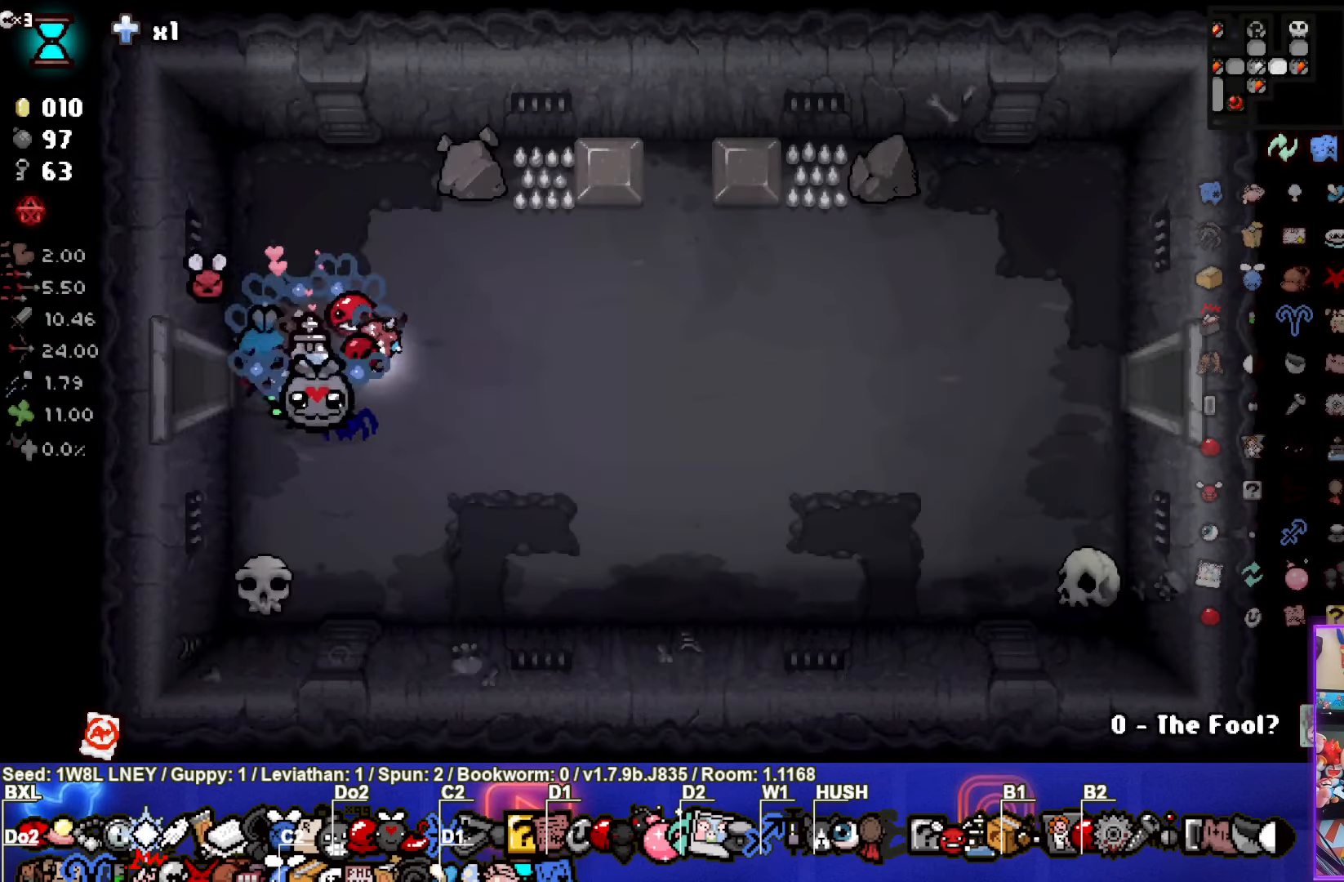
{"buttons": [], "left_stick": "right", "events": []}
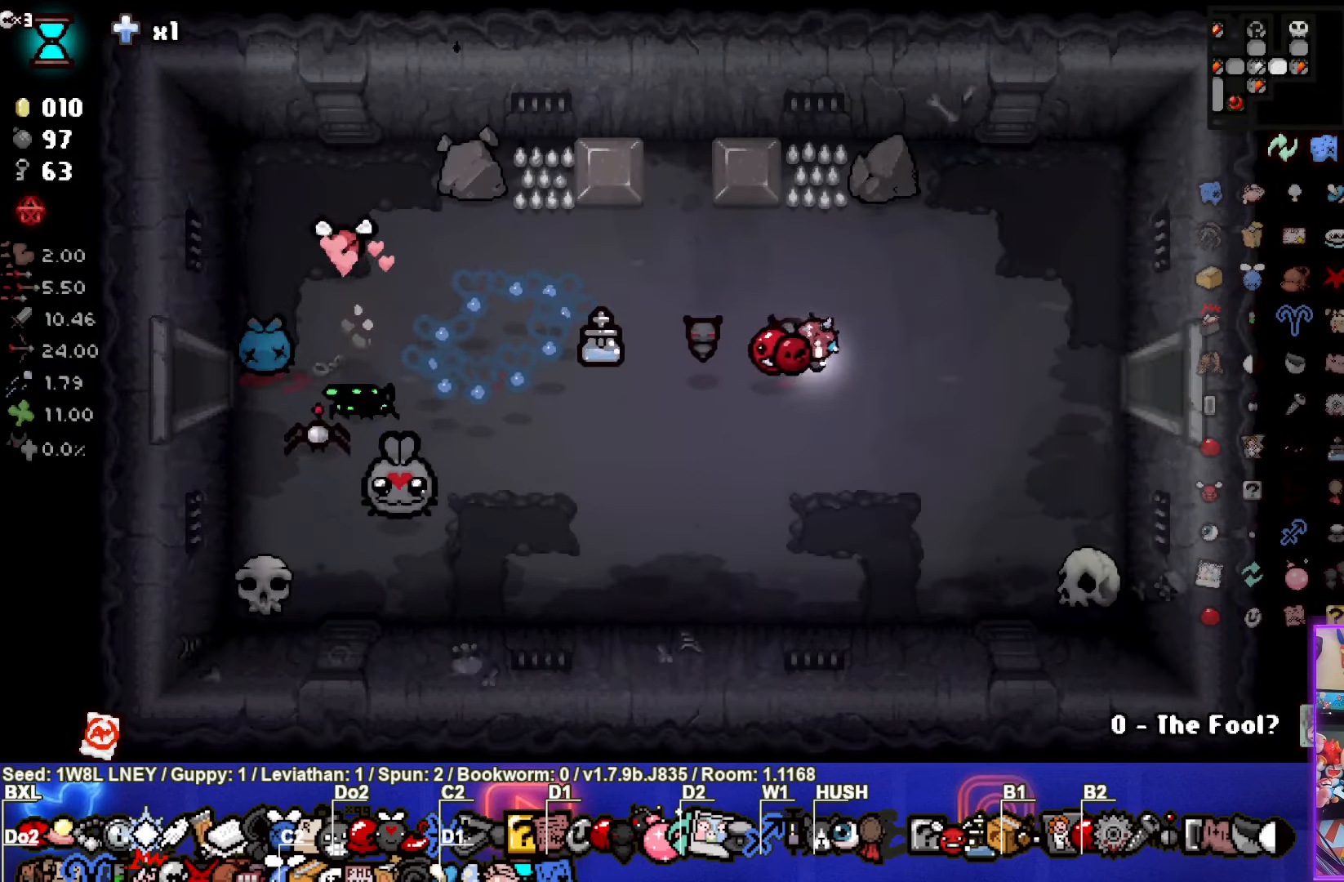
{"buttons": [], "left_stick": "center", "events": [[500, "left_stick", "center"]]}
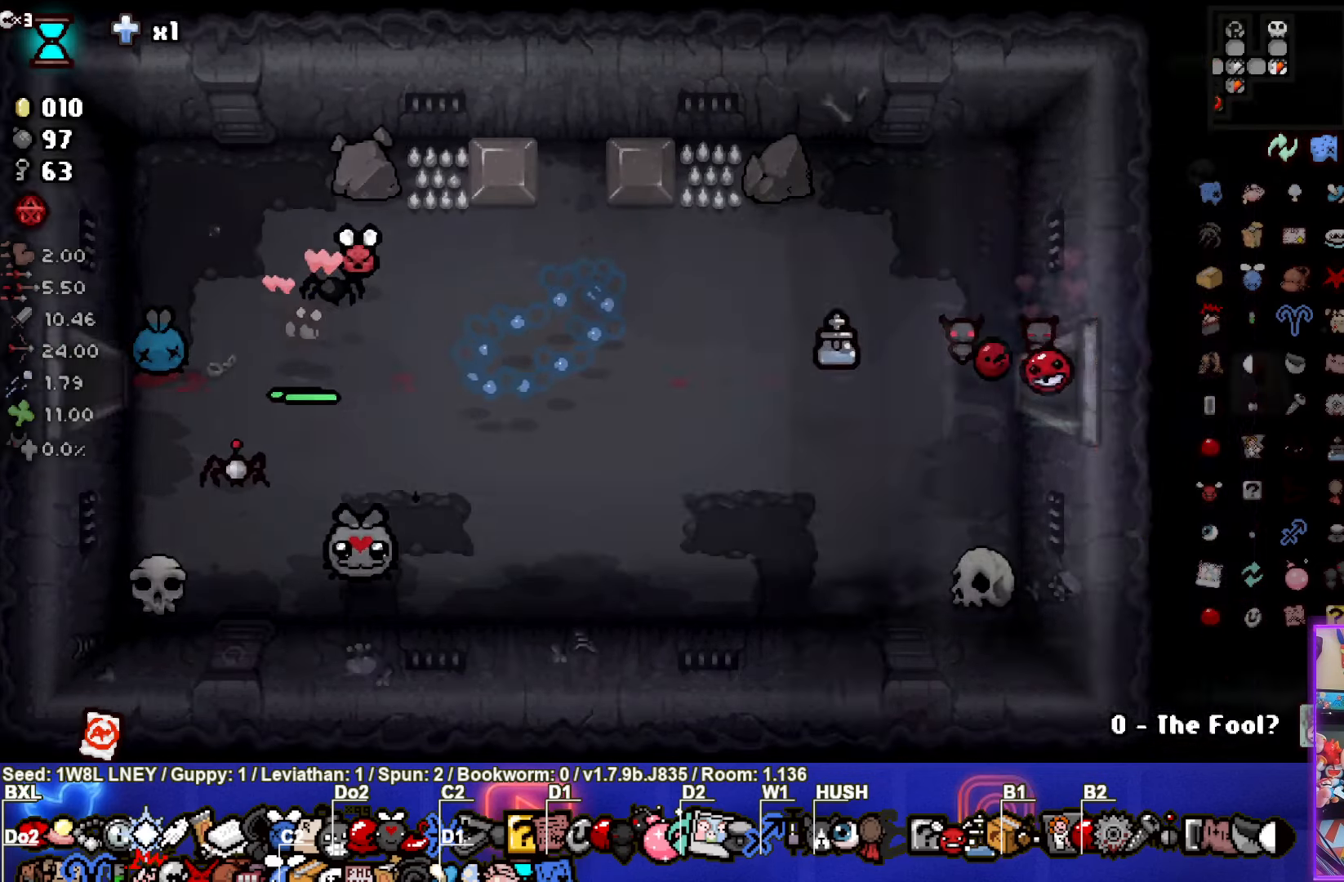
{"buttons": [], "left_stick": "right", "events": [[300, "left_stick", "right"]]}
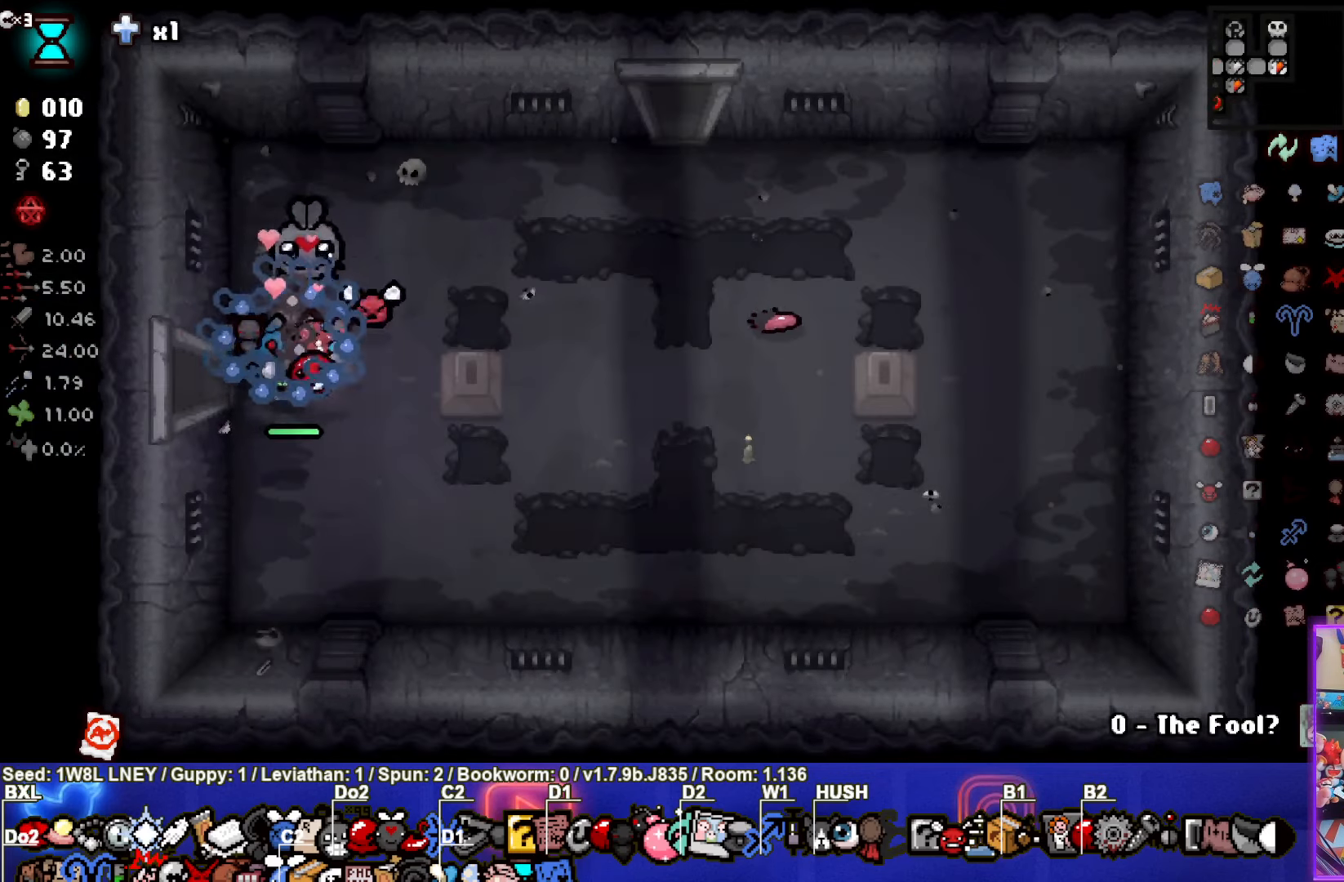
{"buttons": [], "left_stick": "up-right", "events": [[34, "left_stick", "up-right"]]}
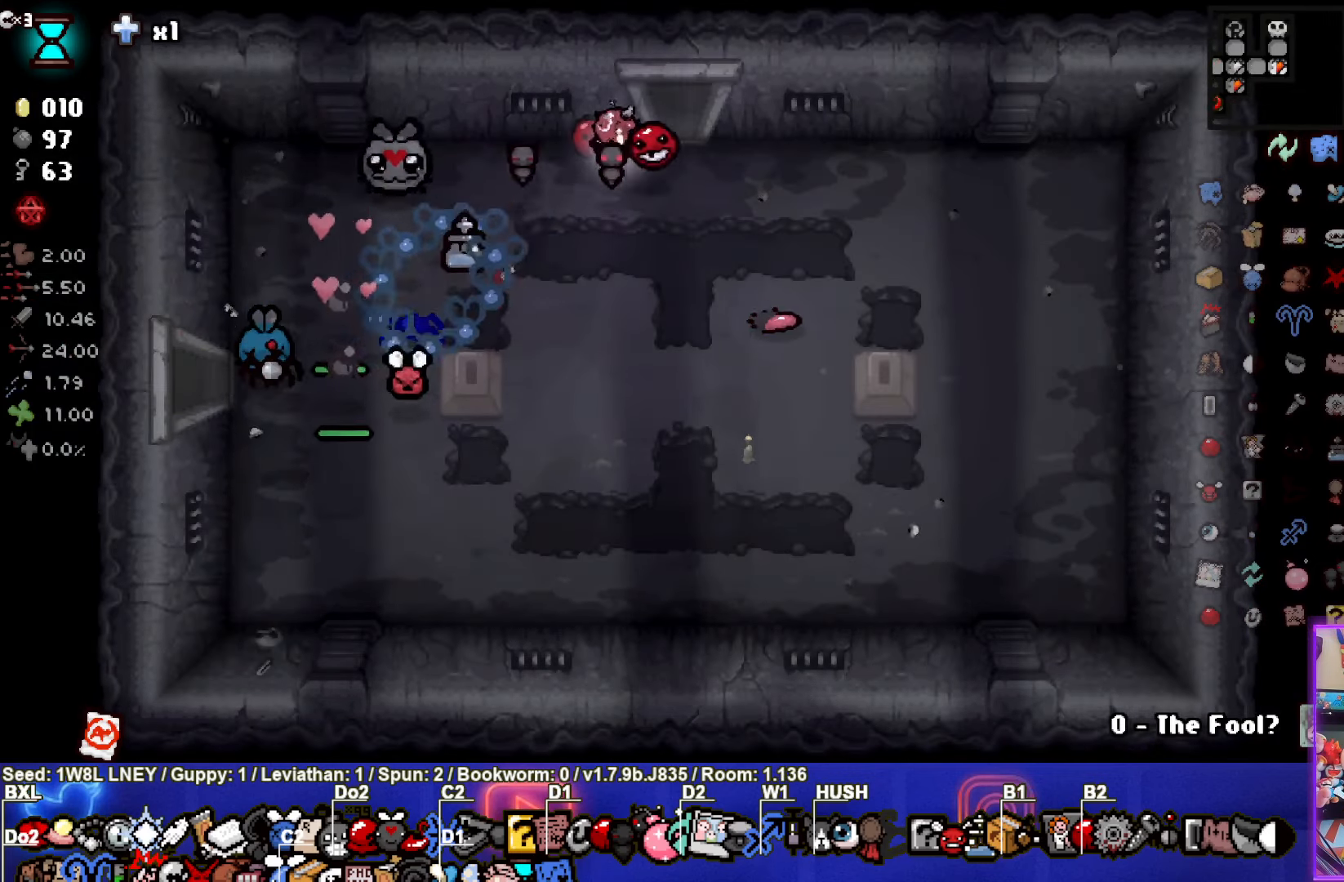
{"buttons": [], "left_stick": "center", "events": [[84, "left_stick", "up"], [367, "left_stick", "center"]]}
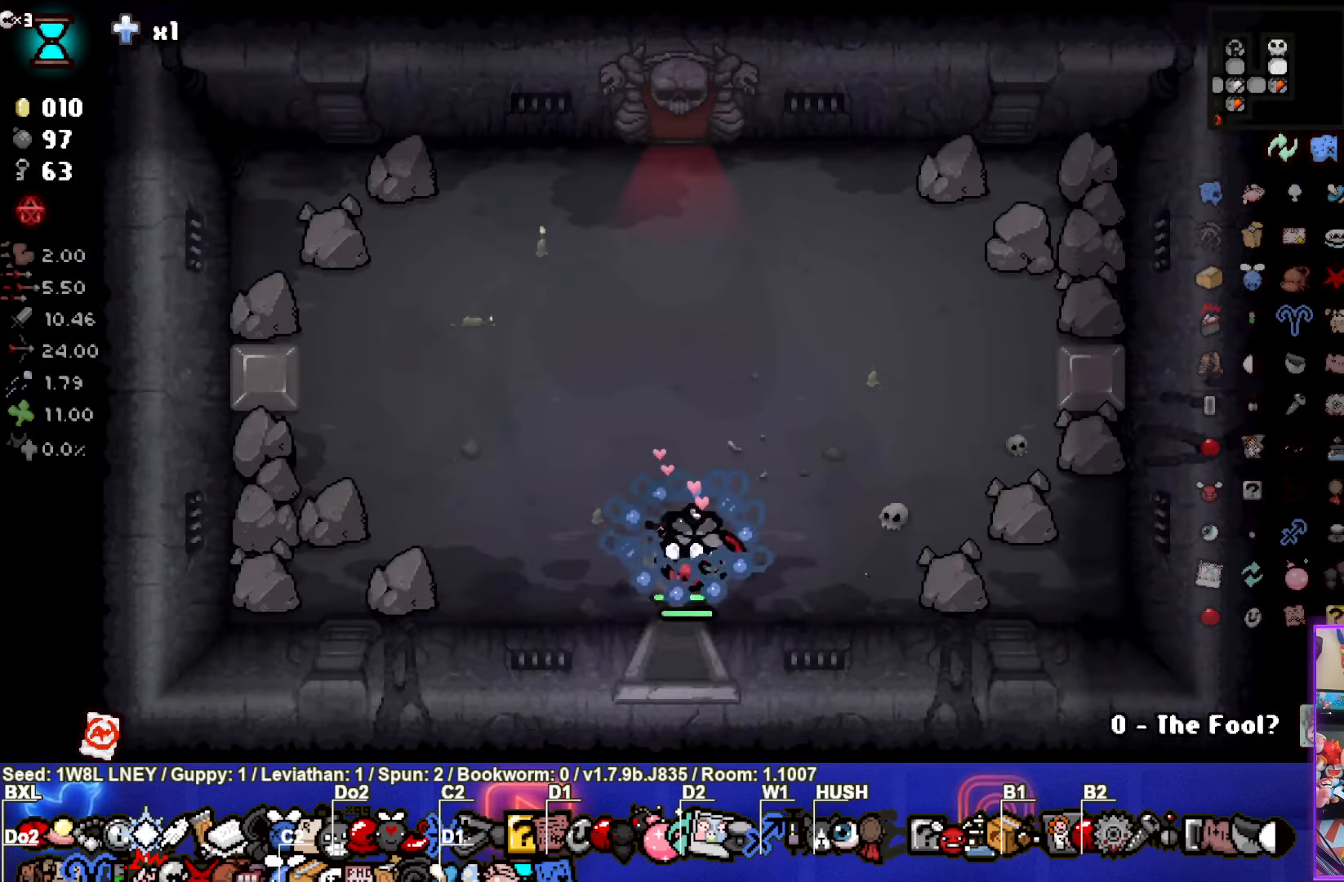
{"buttons": [], "left_stick": "up", "events": [[84, "left_stick", "up"]]}
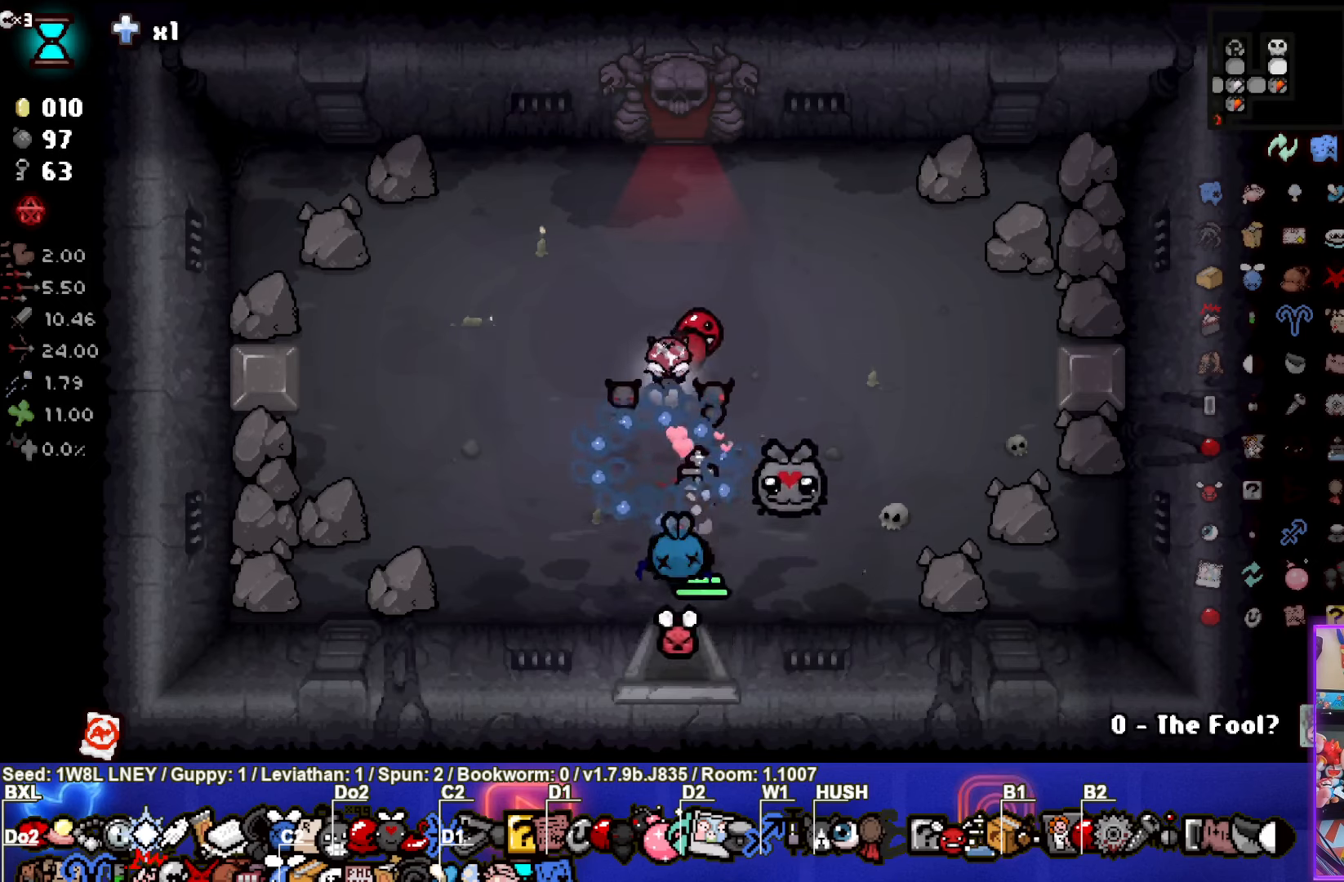
{"buttons": [], "left_stick": "center", "events": [[450, "left_stick", "center"]]}
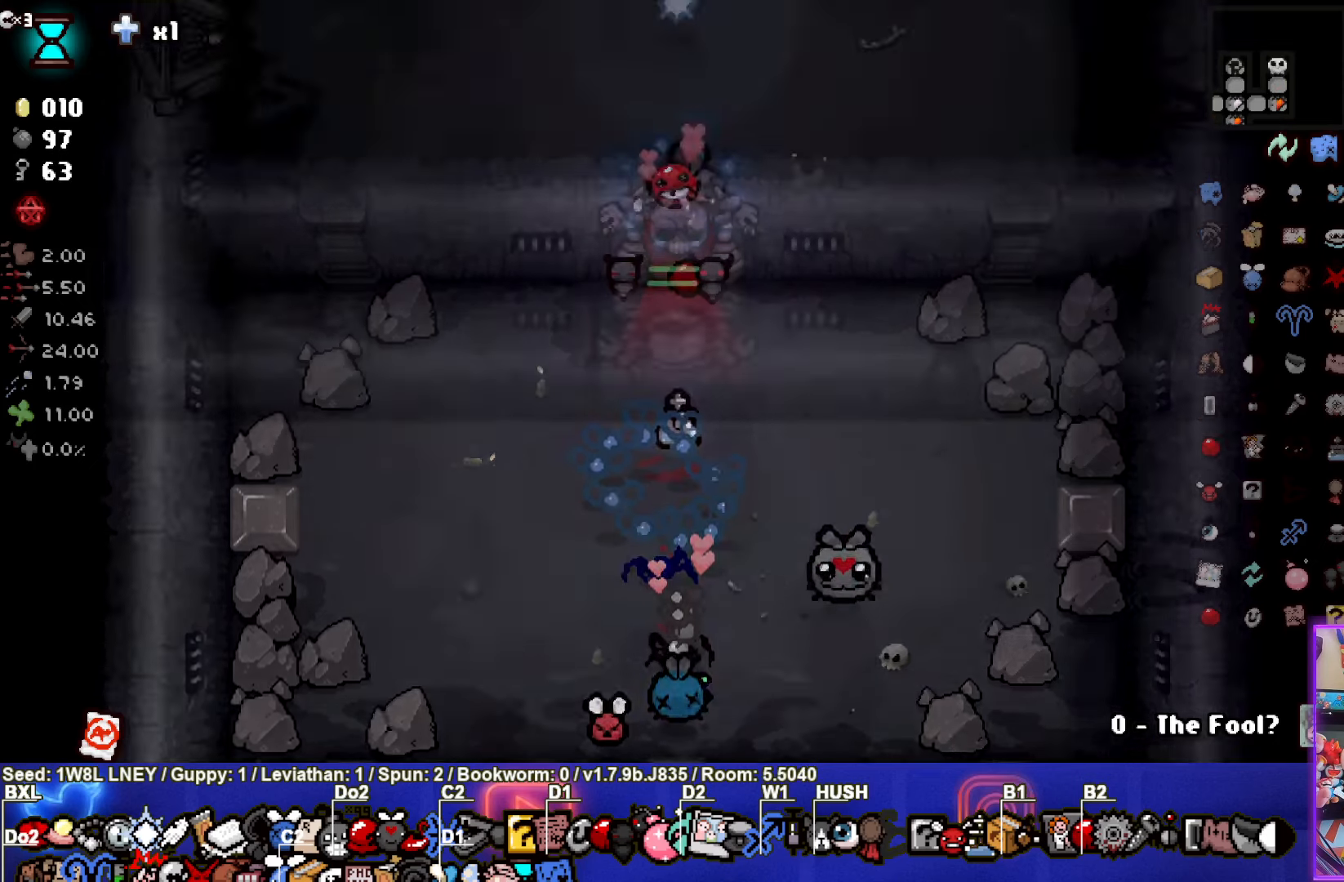
{"buttons": [], "left_stick": "center", "events": []}
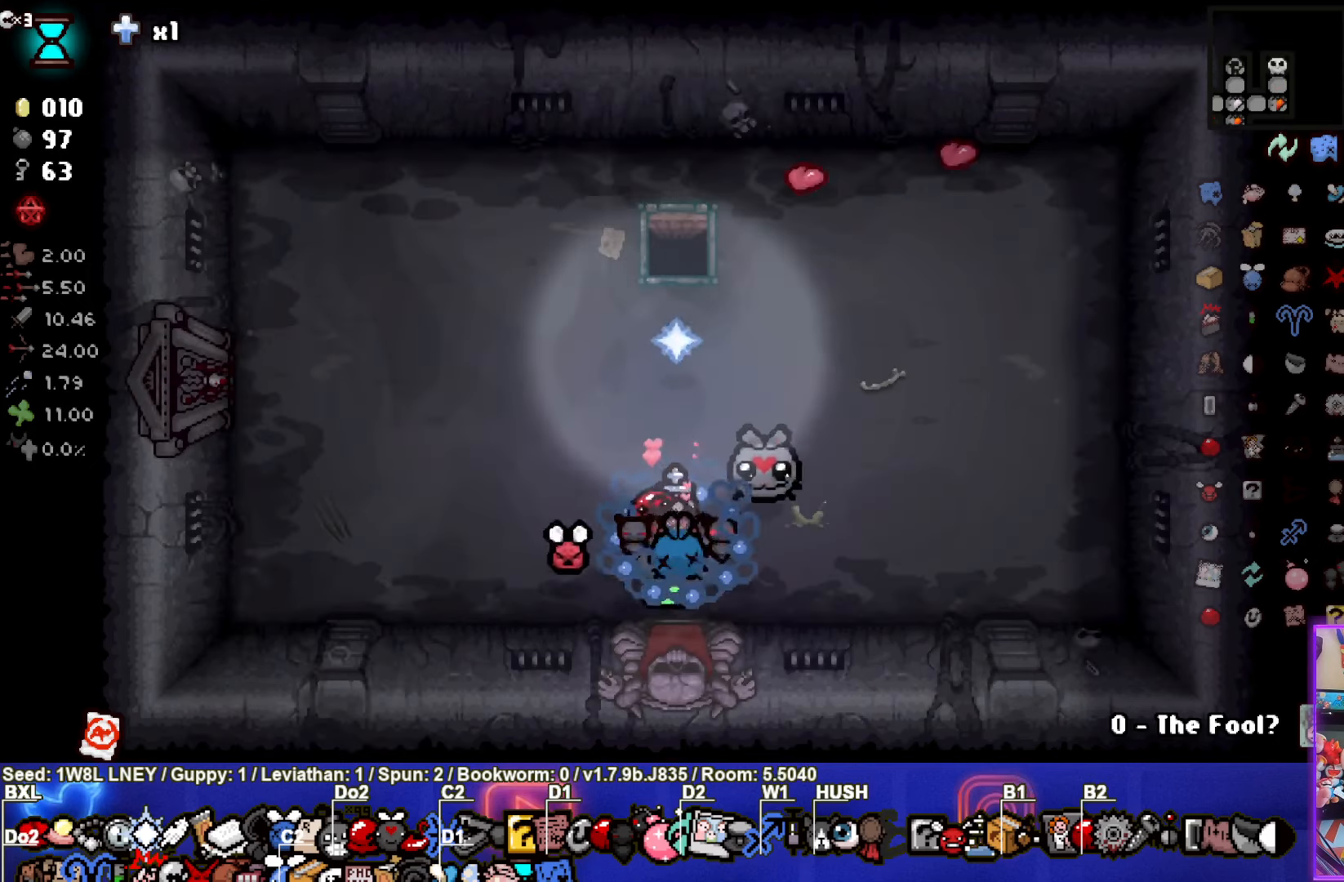
{"buttons": [], "left_stick": "center", "events": []}
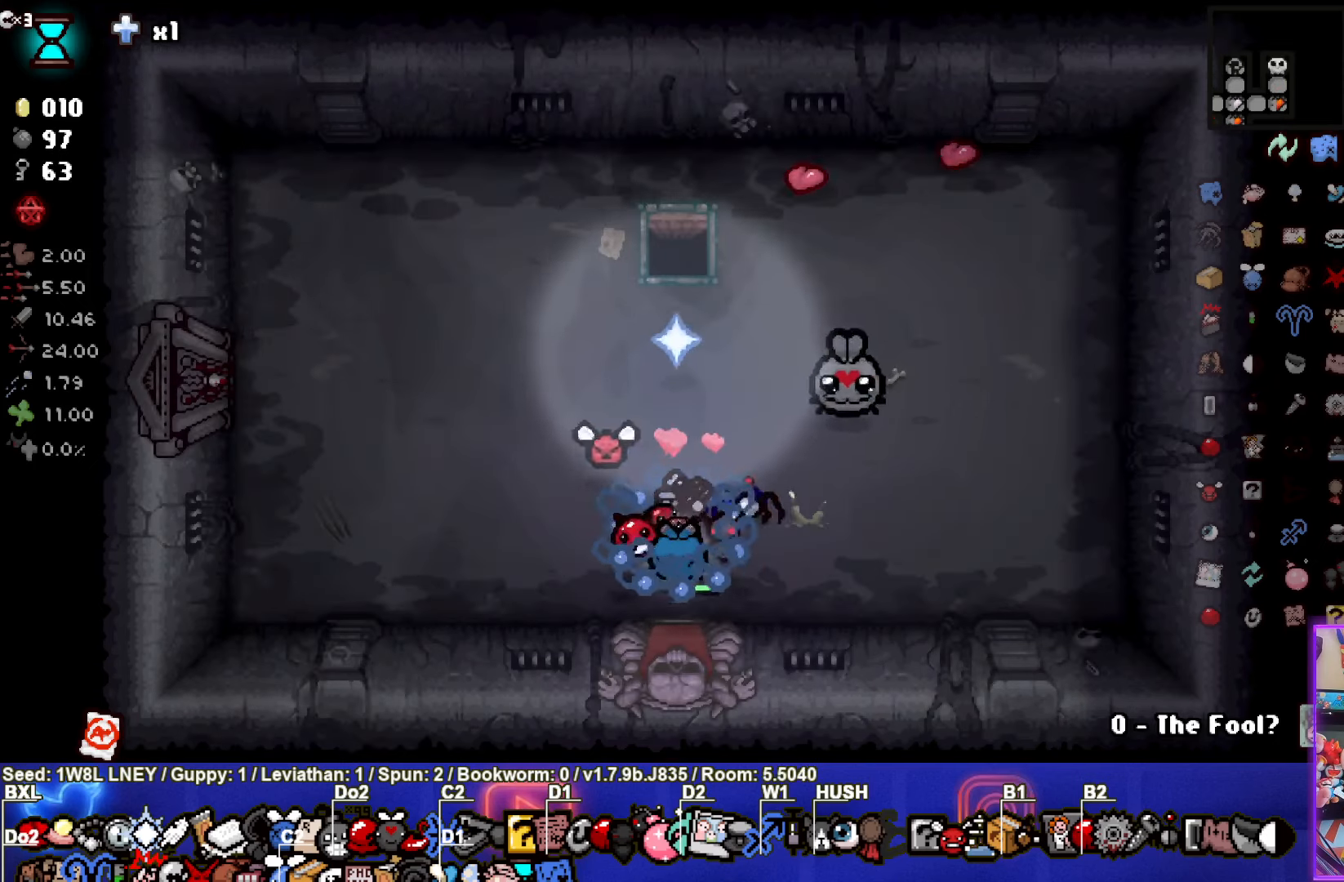
{"buttons": [], "left_stick": "up-left", "events": [[216, "left_stick", "up-left"]]}
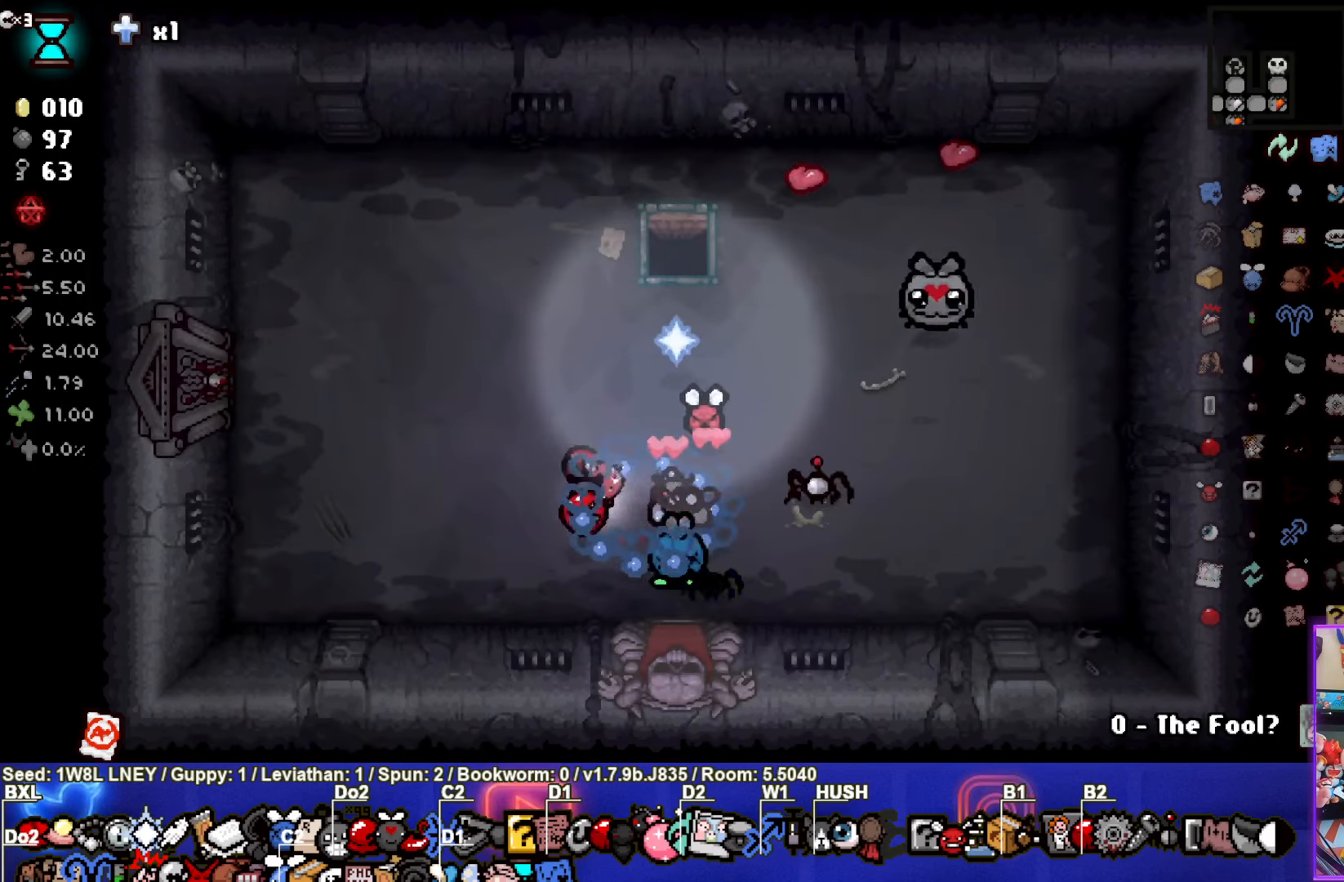
{"buttons": [], "left_stick": "up-right", "events": [[266, "left_stick", "up-right"]]}
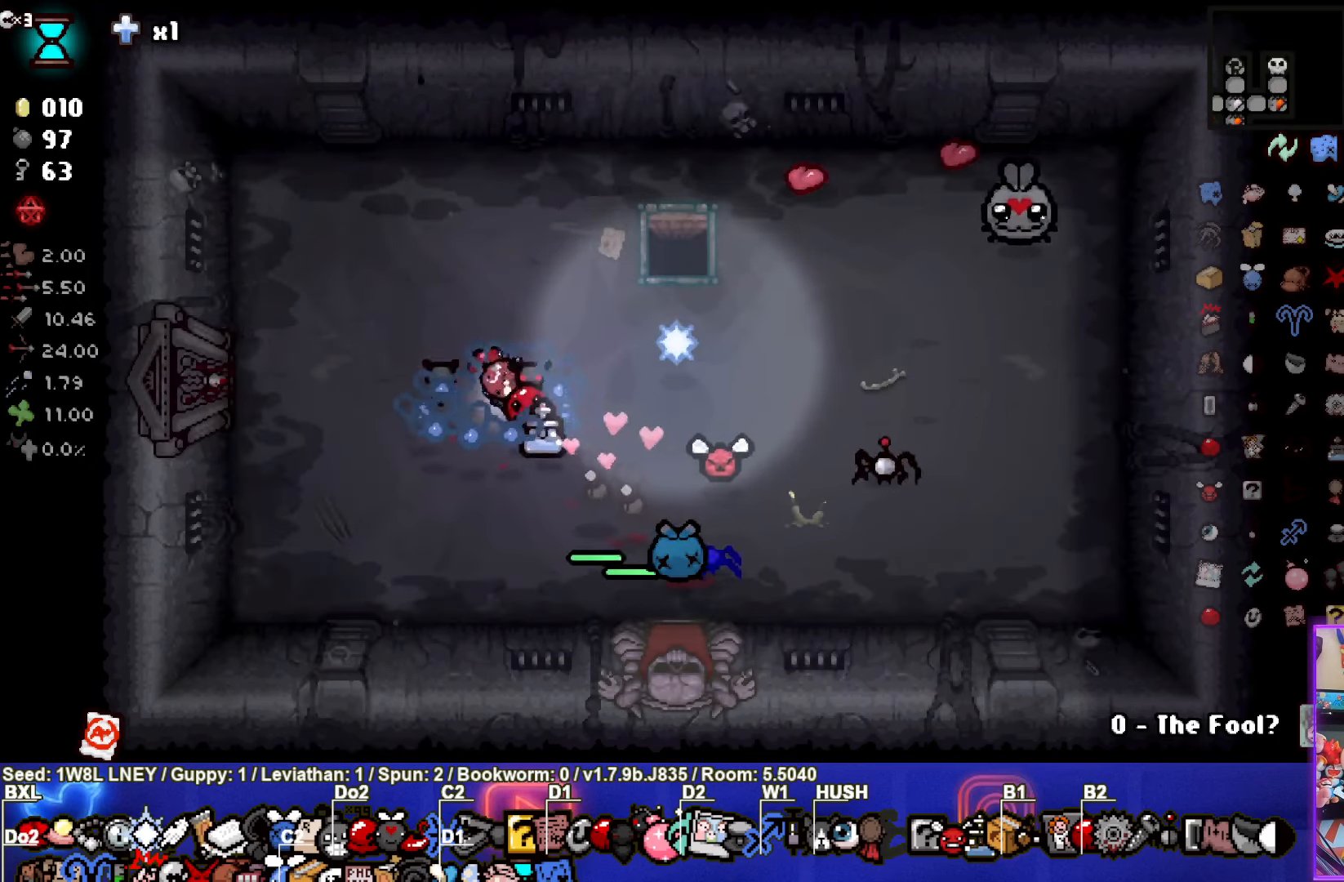
{"buttons": [], "left_stick": "center", "events": [[366, "left_stick", "center"]]}